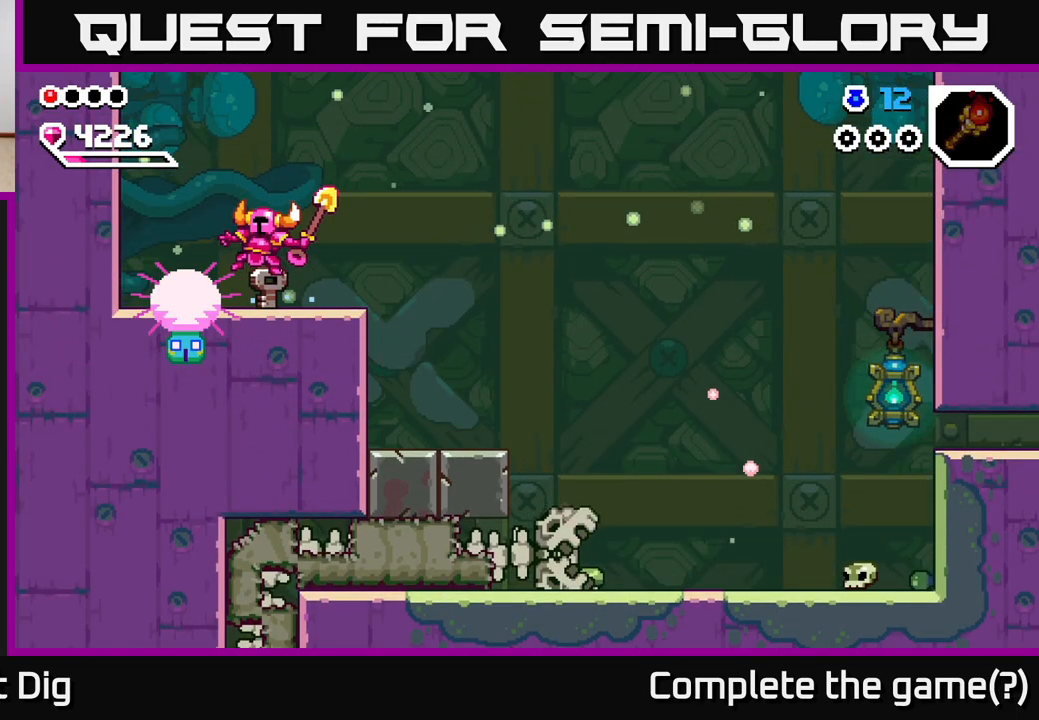
Gameplay with a controller (Xbox layout); each line is a JSON object with the inputs held at the frame after it. "events" lists button and stick changes between this image and that frame as [ms after this image, input, new state], when the widget could be followed in between.
{"buttons": [], "left_stick": "right", "right_stick": "center", "events": []}
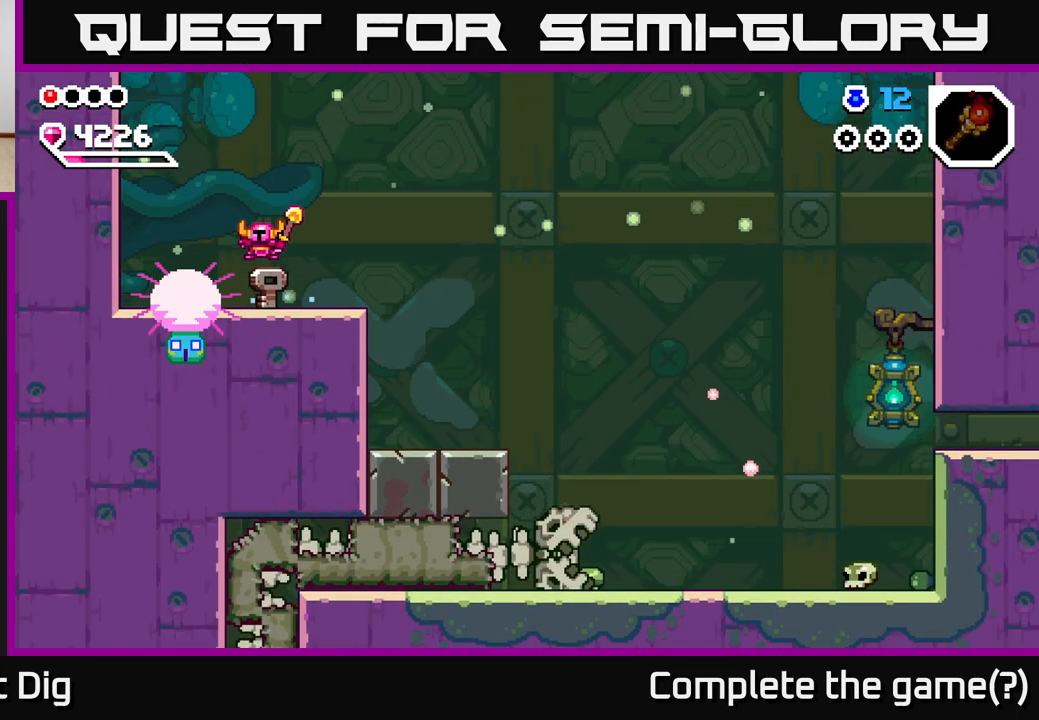
{"buttons": [], "left_stick": "right", "right_stick": "center", "events": []}
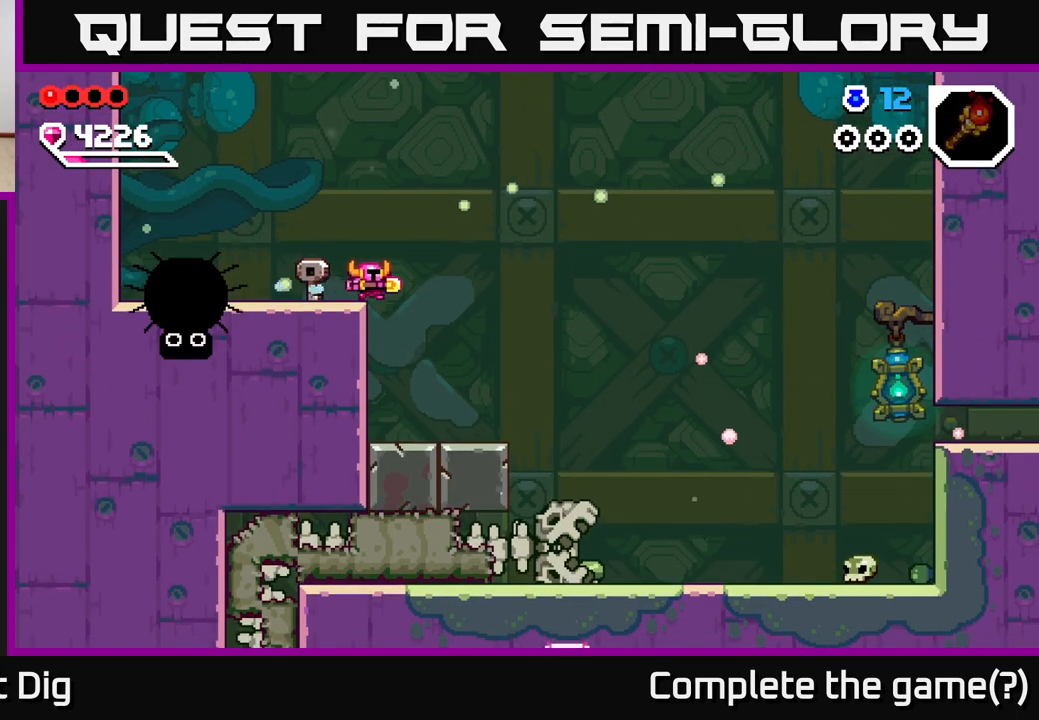
{"buttons": [], "left_stick": "right", "right_stick": "center", "events": [[417, "A", "down"], [450, "A", "up"]]}
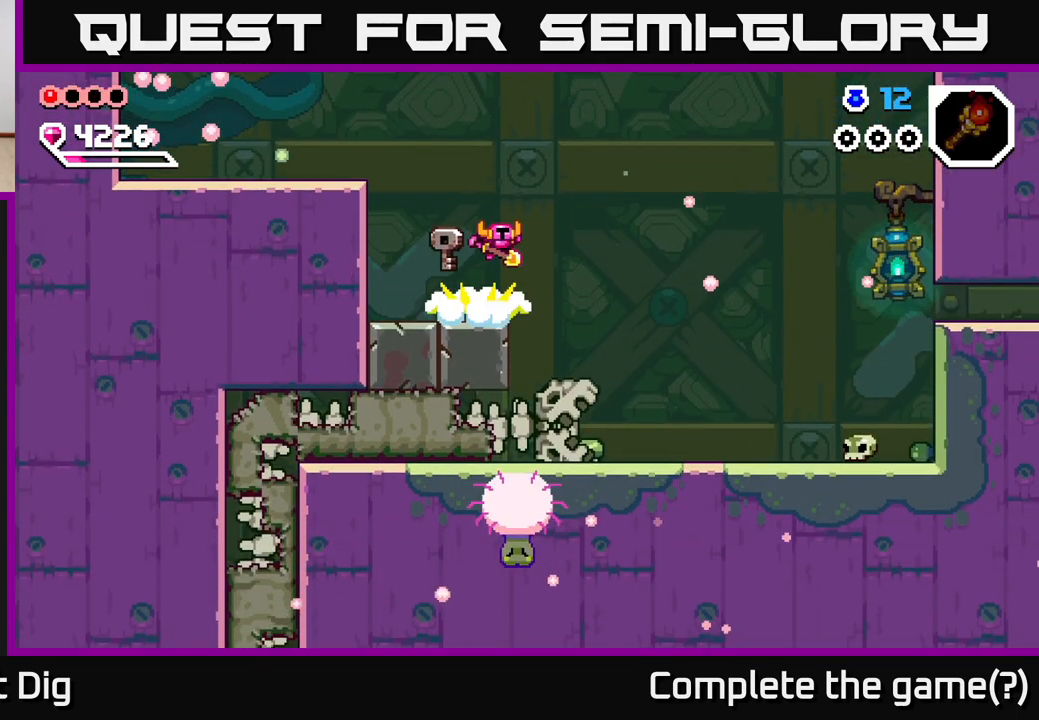
{"buttons": [], "left_stick": "right", "right_stick": "center", "events": []}
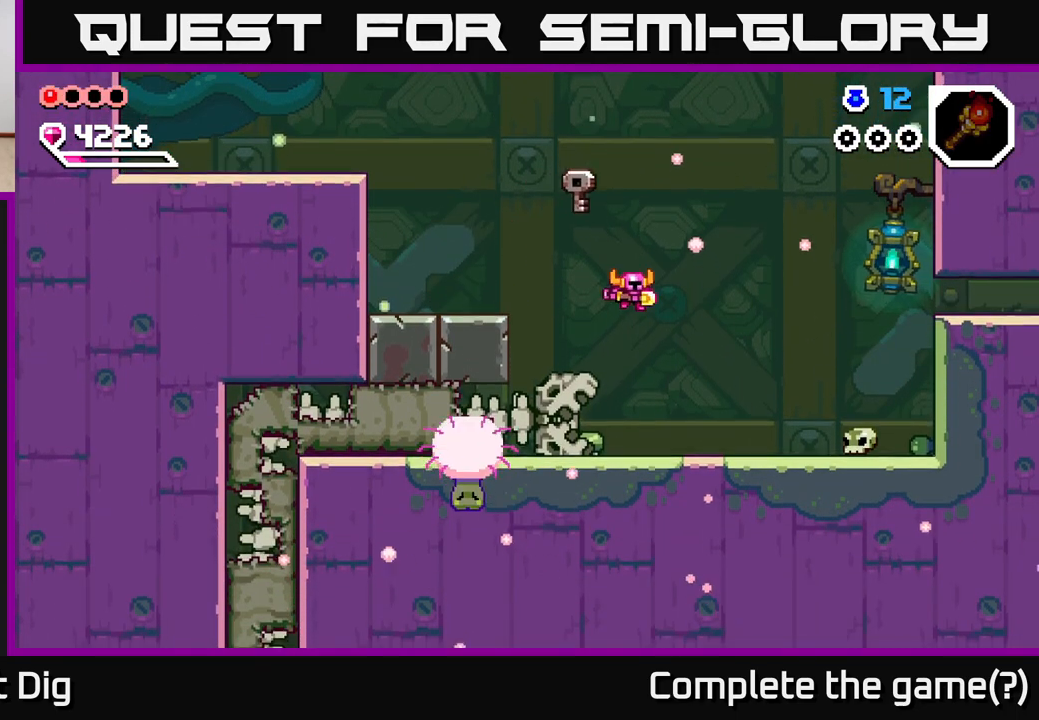
{"buttons": [], "left_stick": "right", "right_stick": "center", "events": []}
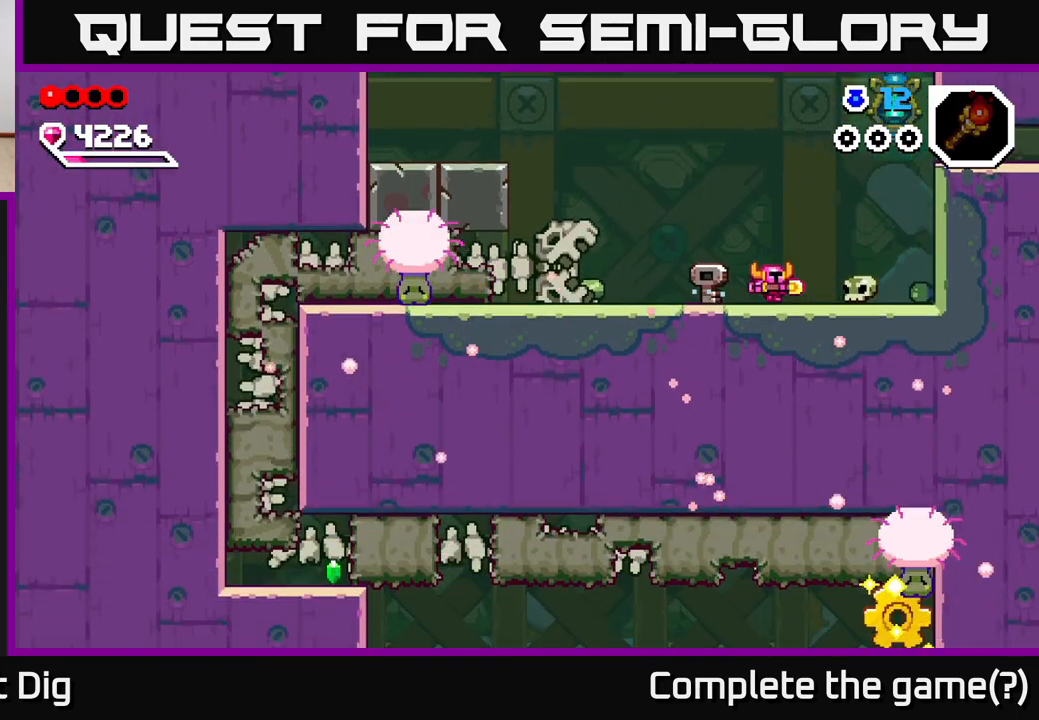
{"buttons": [], "left_stick": "right", "right_stick": "center", "events": [[150, "A", "down"], [500, "A", "up"]]}
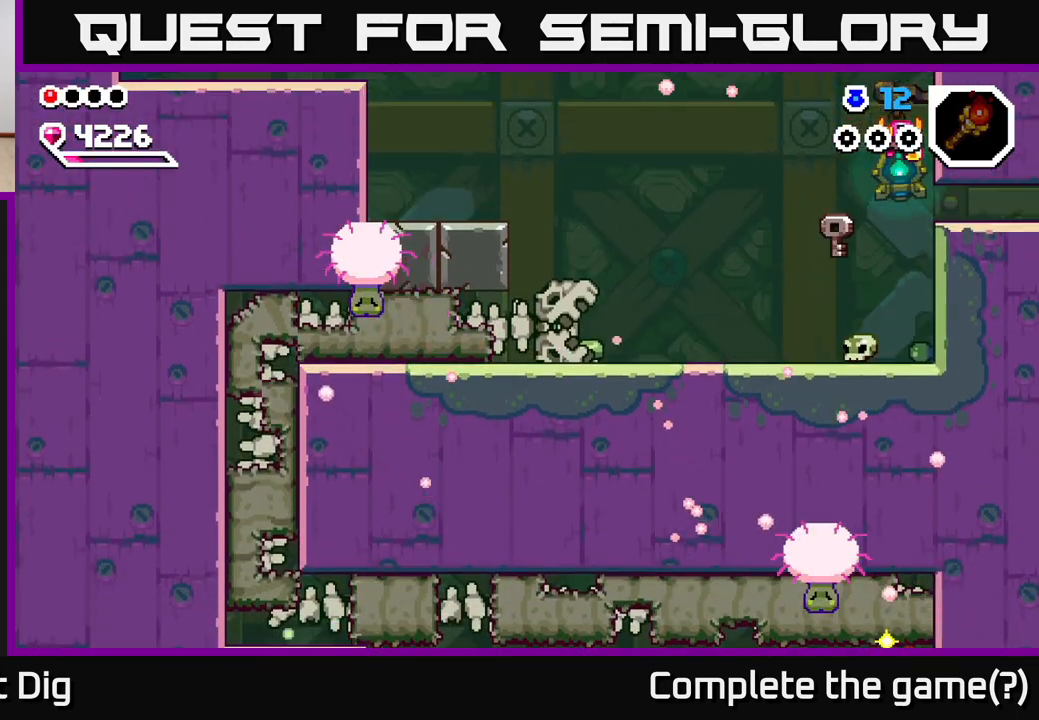
{"buttons": [], "left_stick": "right", "right_stick": "center", "events": []}
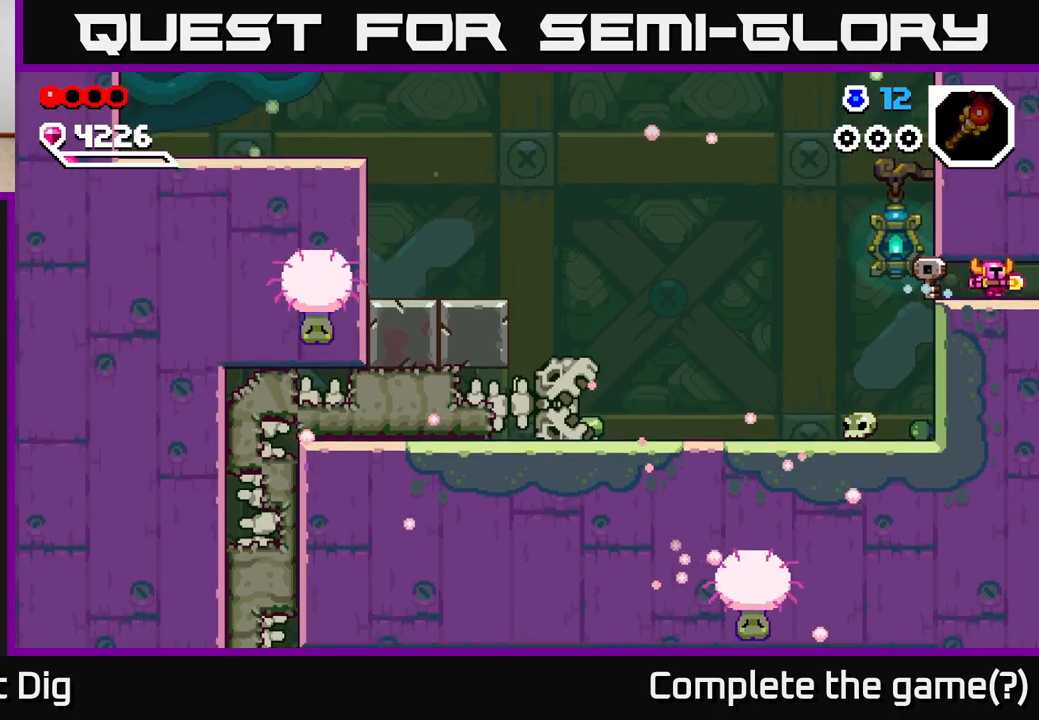
{"buttons": [], "left_stick": "right", "right_stick": "center", "events": [[283, "left_stick", "center"], [450, "left_stick", "right"]]}
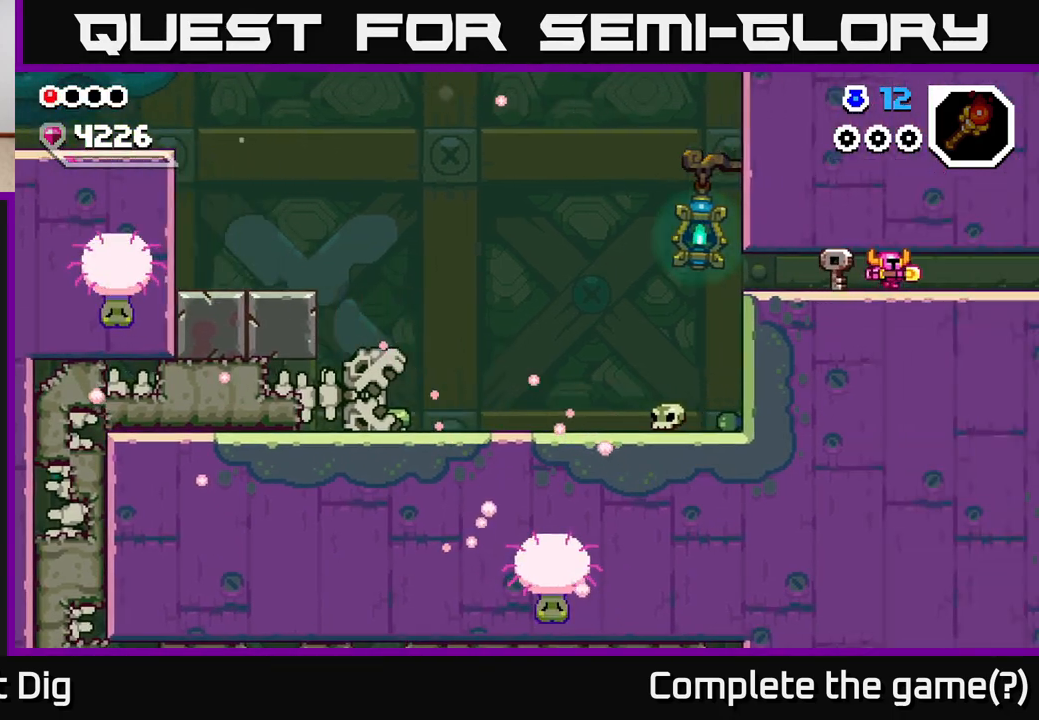
{"buttons": [], "left_stick": "right", "right_stick": "center", "events": []}
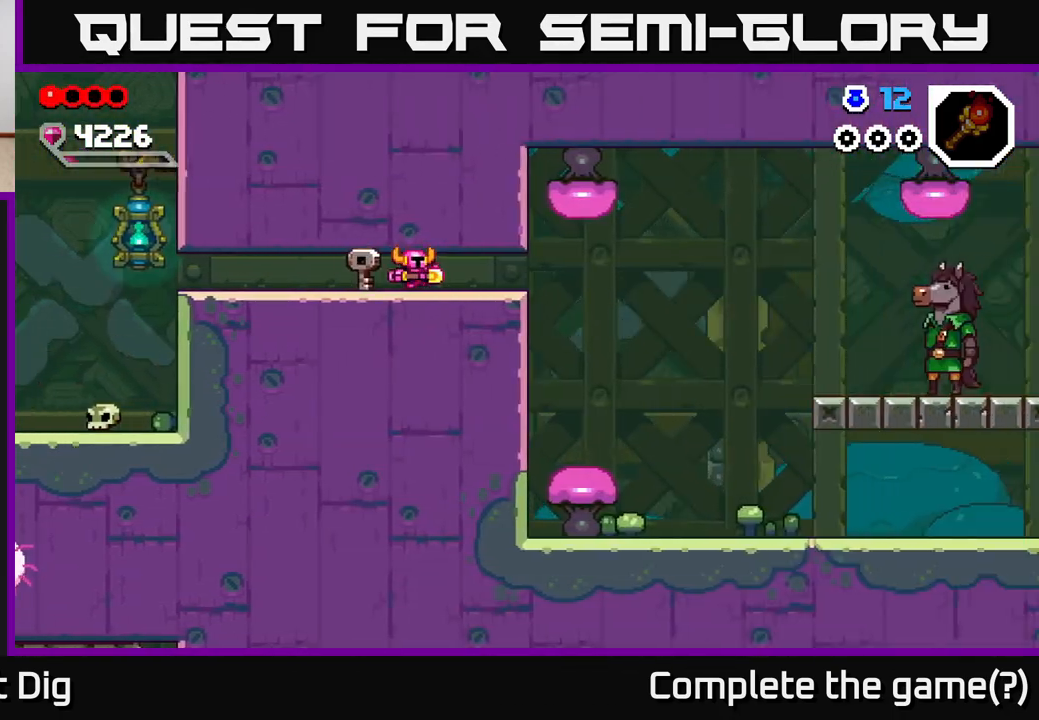
{"buttons": [], "left_stick": "right", "right_stick": "center", "events": []}
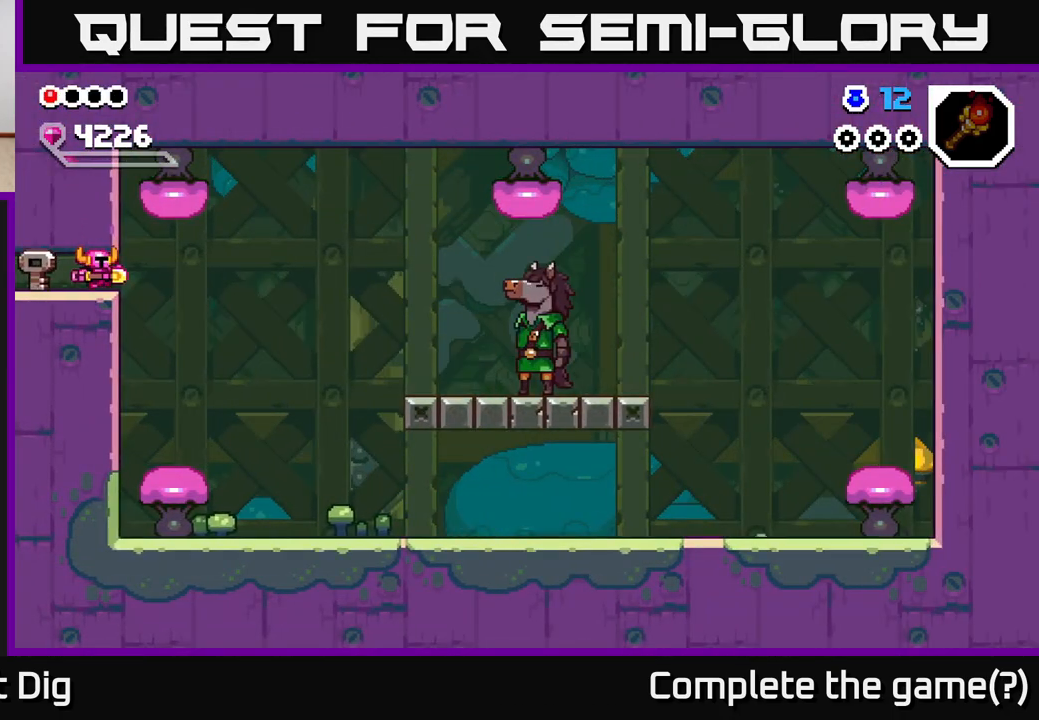
{"buttons": [], "left_stick": "right", "right_stick": "center", "events": []}
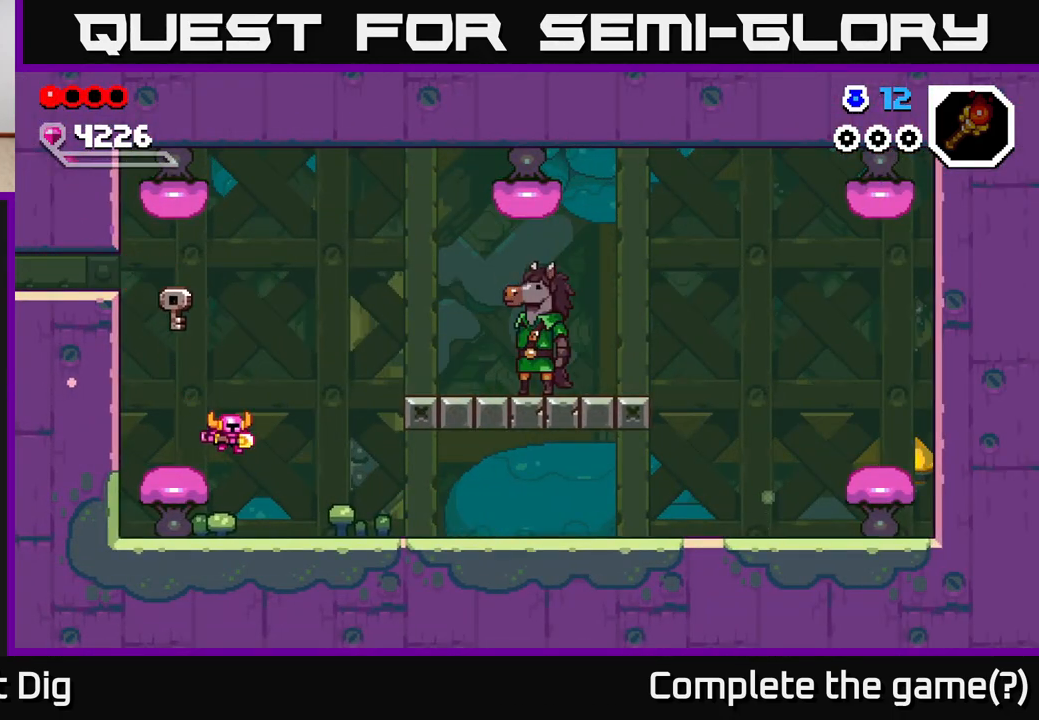
{"buttons": ["A"], "left_stick": "right", "right_stick": "center", "events": [[383, "A", "down"]]}
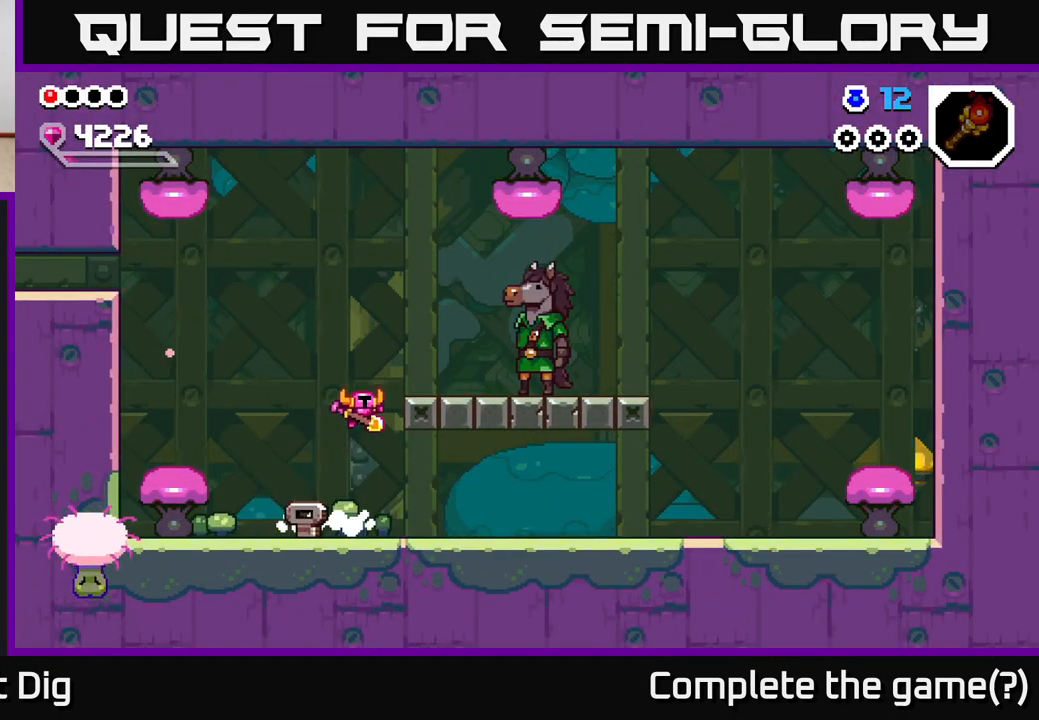
{"buttons": [], "left_stick": "right", "right_stick": "center", "events": [[200, "A", "up"], [317, "left_stick", "left"], [467, "left_stick", "right"]]}
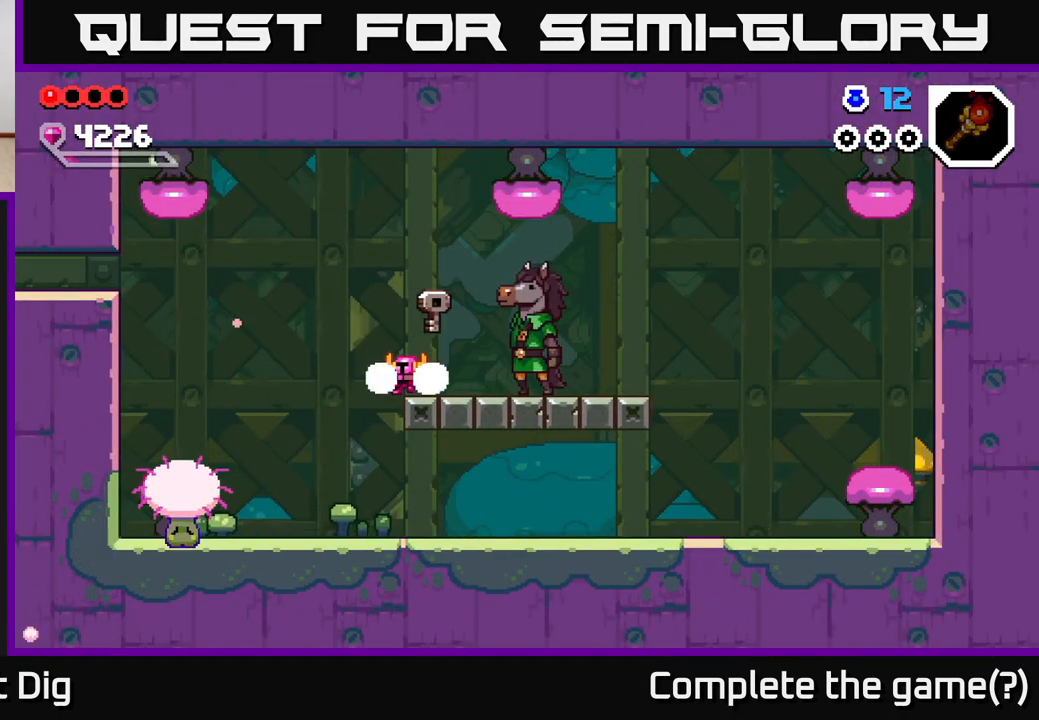
{"buttons": ["X"], "left_stick": "center", "right_stick": "center", "events": [[417, "X", "down"], [500, "left_stick", "center"]]}
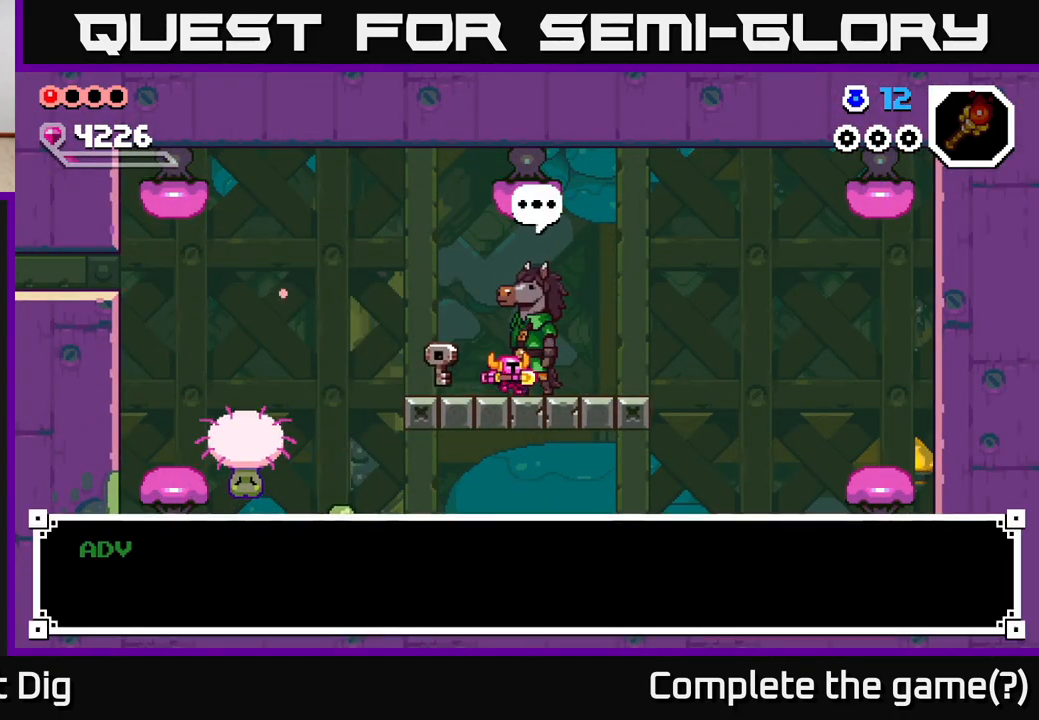
{"buttons": ["X"], "left_stick": "center", "right_stick": "center", "events": [[17, "X", "up"], [183, "X", "down"], [300, "X", "up"], [400, "X", "down"]]}
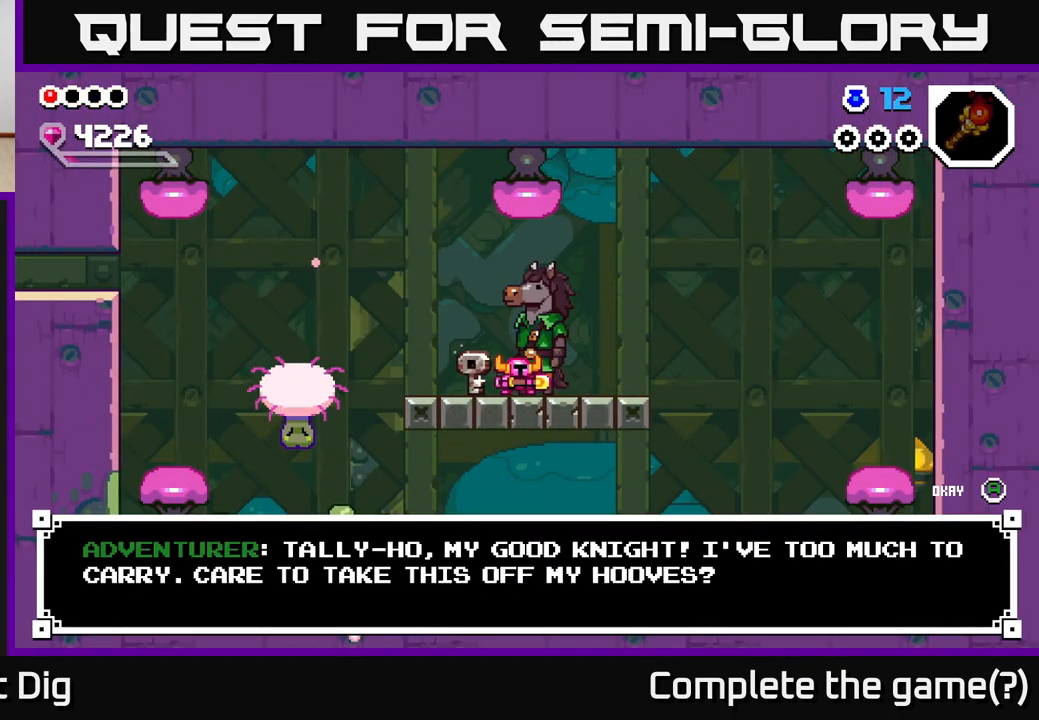
{"buttons": [], "left_stick": "center", "right_stick": "center", "events": [[17, "X", "up"], [300, "X", "down"], [417, "X", "up"]]}
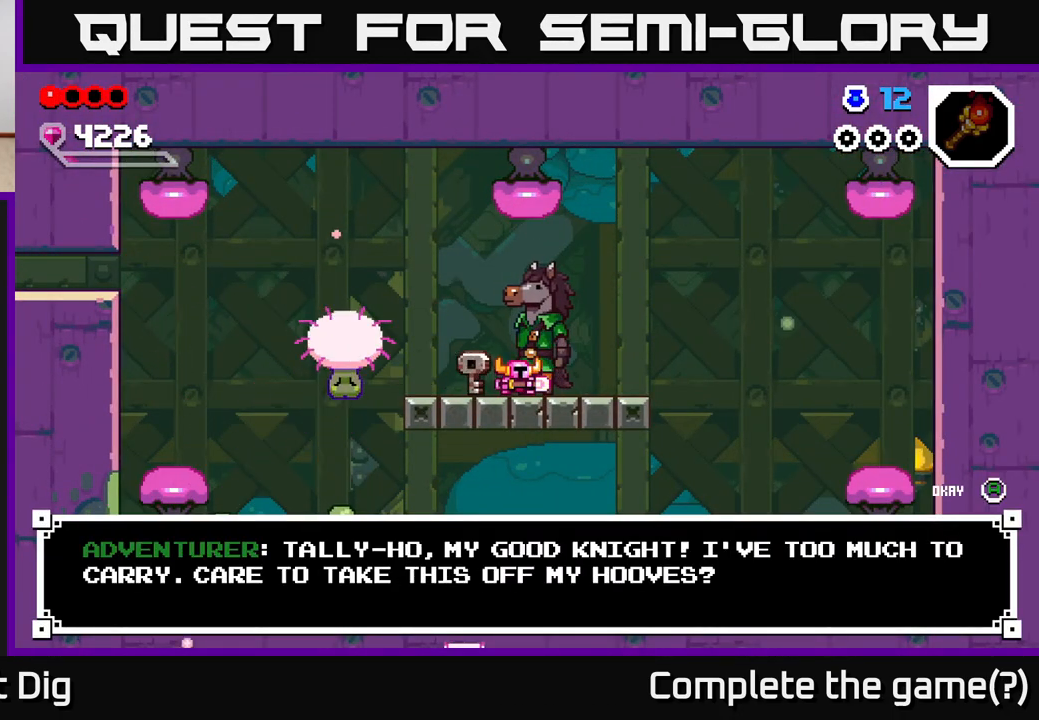
{"buttons": ["A"], "left_stick": "center", "right_stick": "center", "events": [[367, "A", "down"]]}
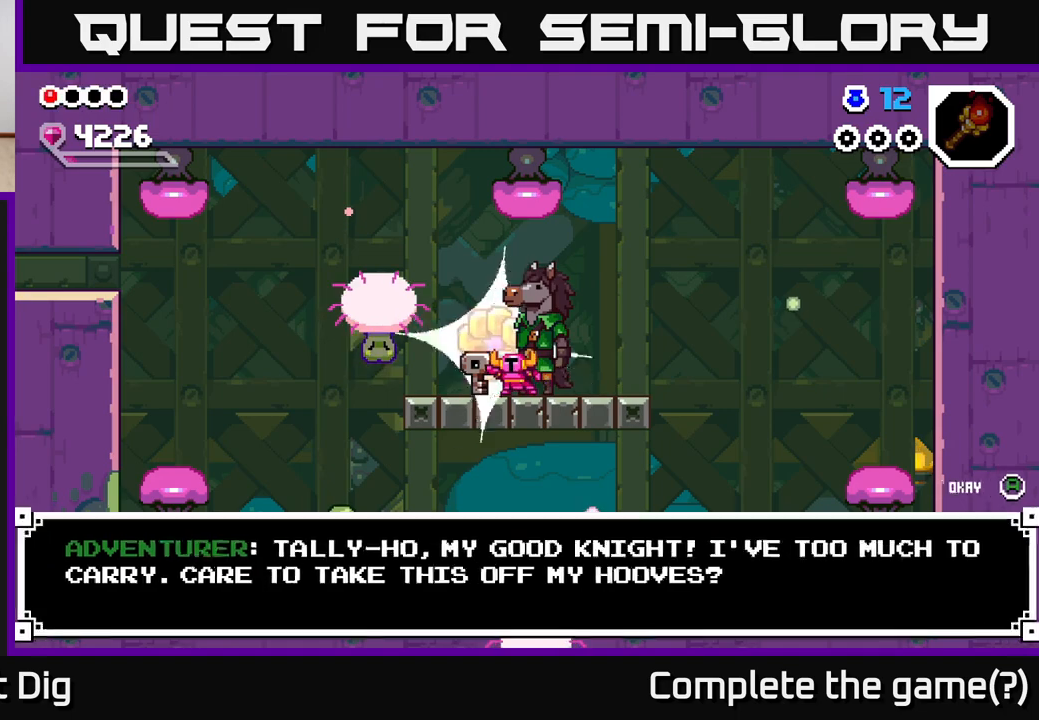
{"buttons": [], "left_stick": "left", "right_stick": "center", "events": [[17, "A", "up"], [267, "left_stick", "left"]]}
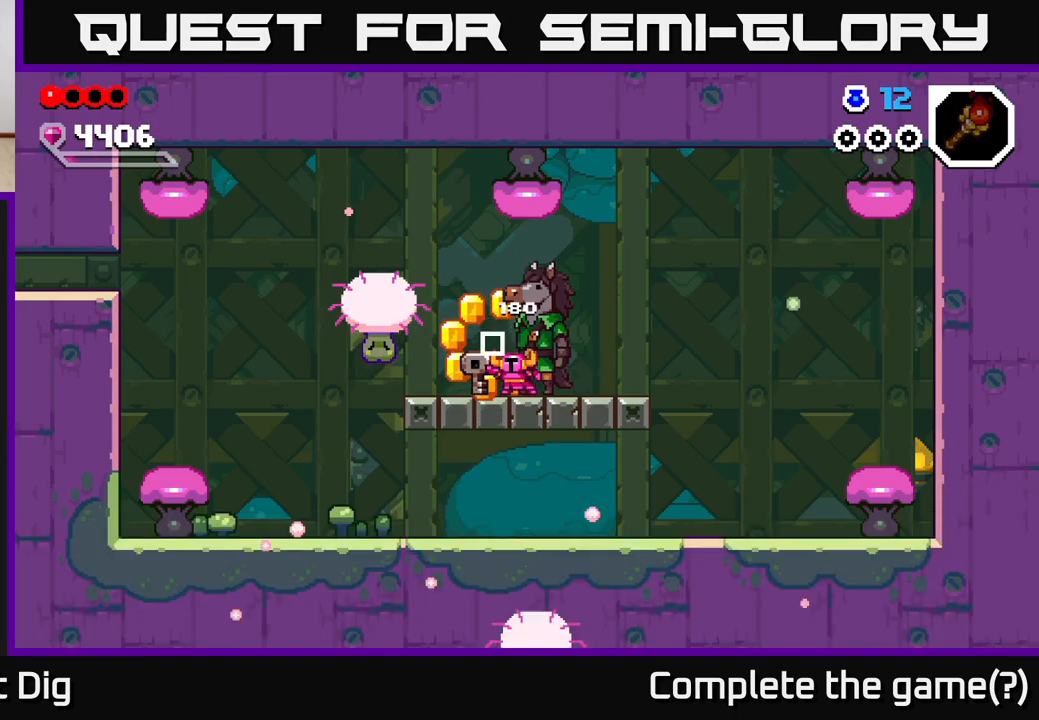
{"buttons": [], "left_stick": "right", "right_stick": "center", "events": [[17, "left_stick", "center"], [233, "left_stick", "left"], [500, "left_stick", "right"]]}
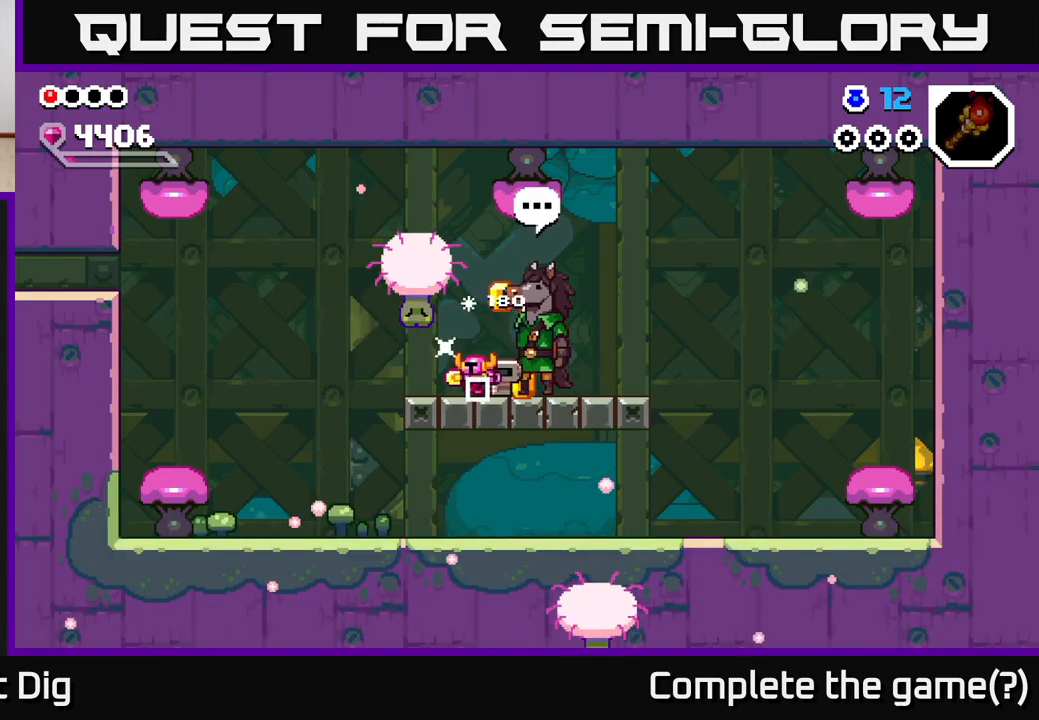
{"buttons": [], "left_stick": "left", "right_stick": "center", "events": [[383, "left_stick", "left"]]}
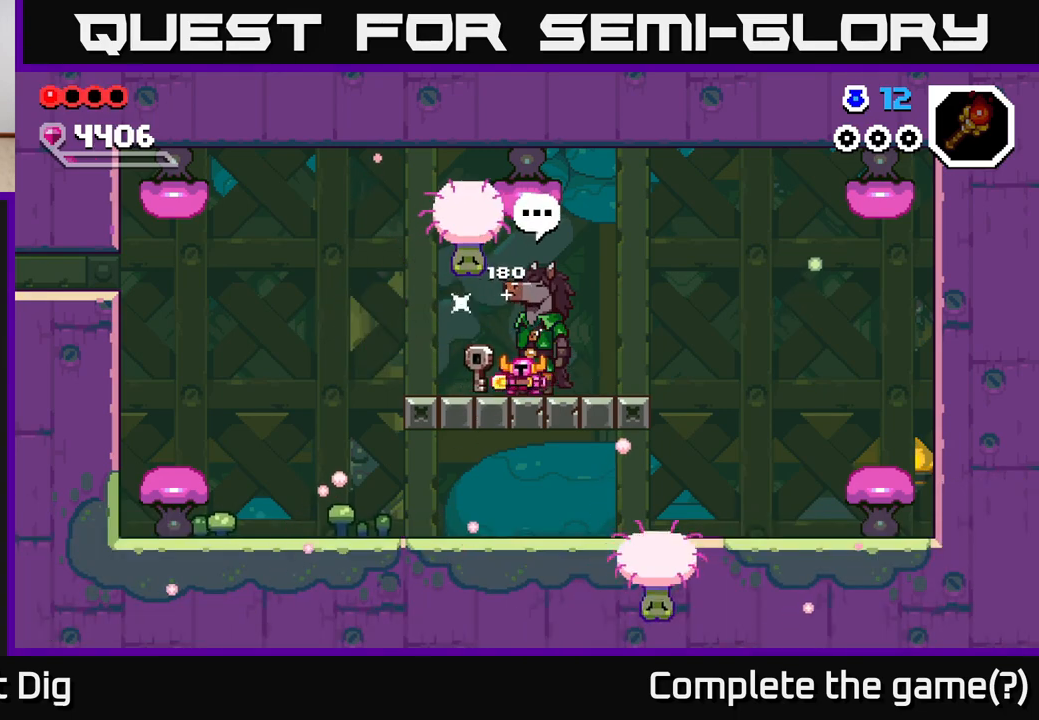
{"buttons": ["A"], "left_stick": "right", "right_stick": "center", "events": [[33, "left_stick", "right"], [450, "A", "down"]]}
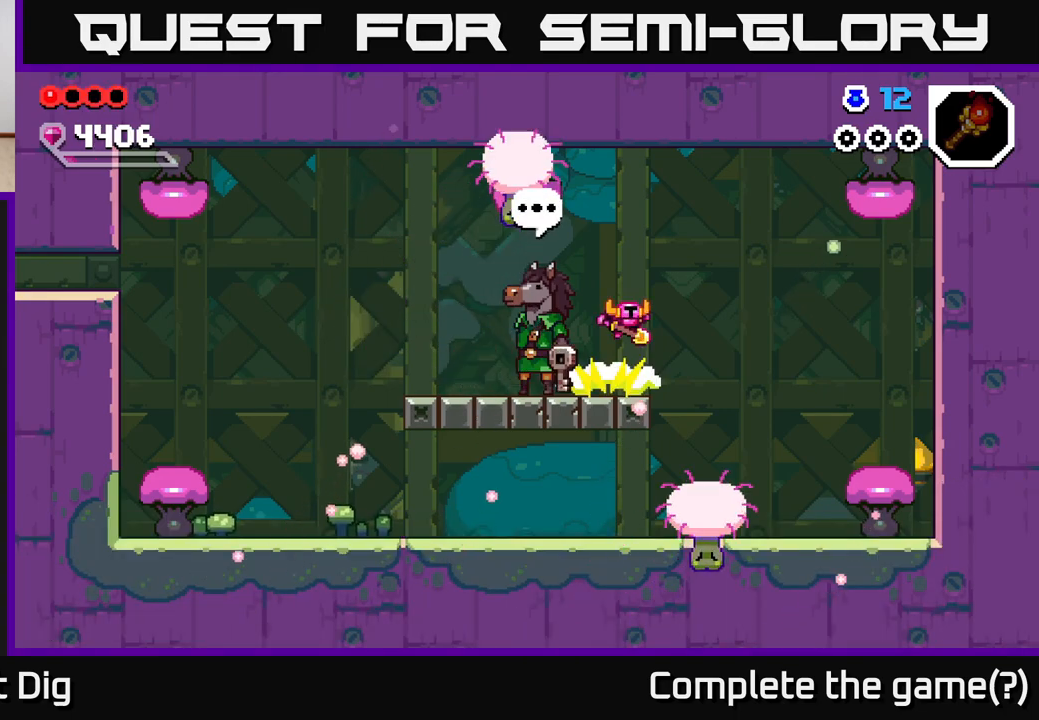
{"buttons": [], "left_stick": "down-right", "right_stick": "center", "events": [[17, "A", "up"], [483, "left_stick", "down-right"]]}
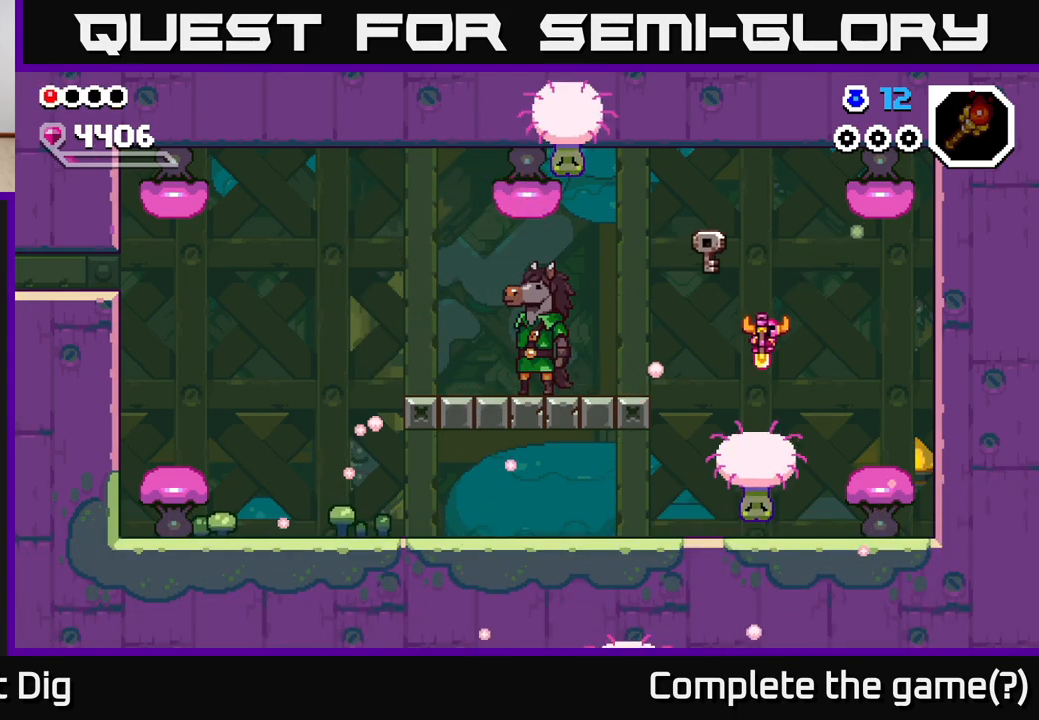
{"buttons": [], "left_stick": "left", "right_stick": "center", "events": [[117, "left_stick", "down-left"], [150, "A", "down"], [233, "A", "up"], [267, "left_stick", "left"]]}
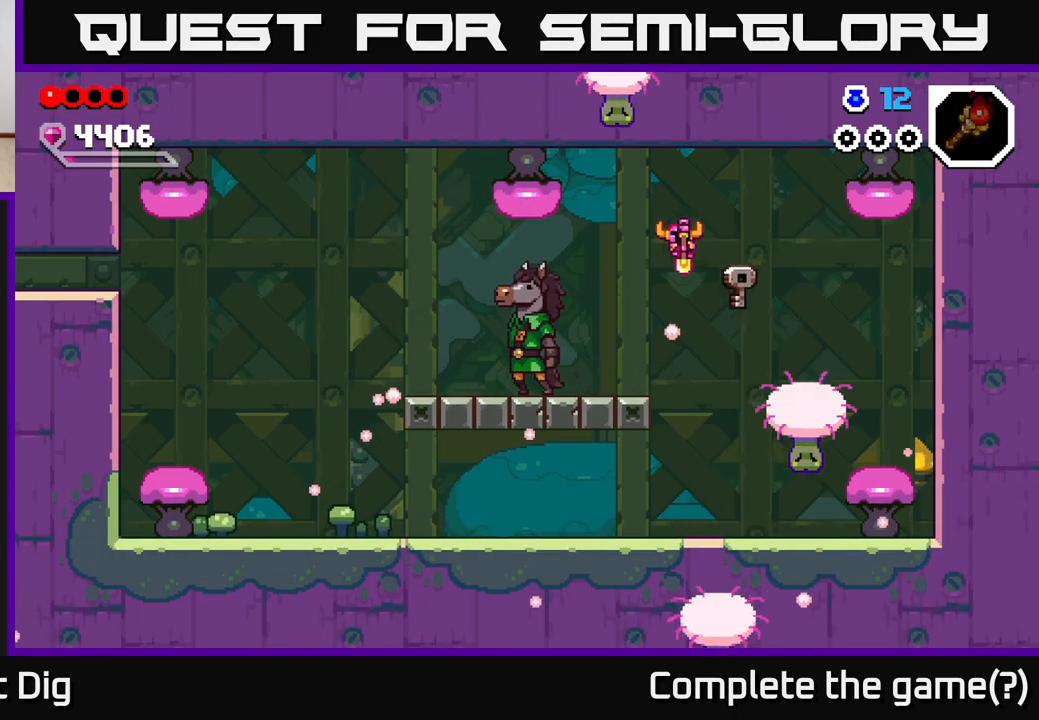
{"buttons": [], "left_stick": "left", "right_stick": "center", "events": []}
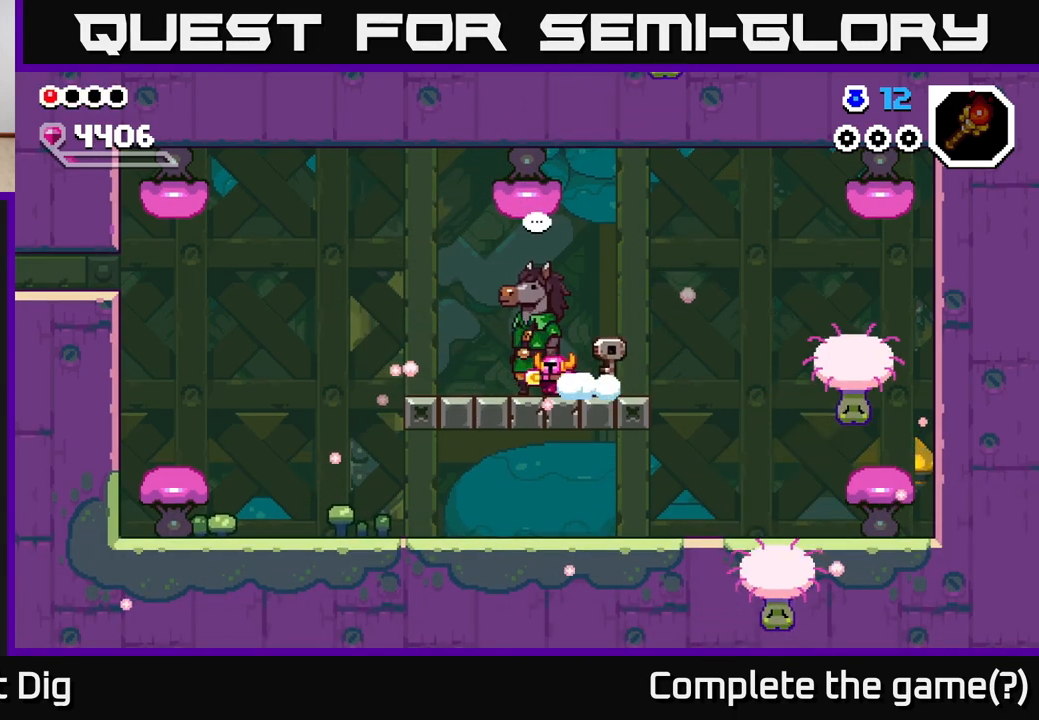
{"buttons": [], "left_stick": "left", "right_stick": "center", "events": []}
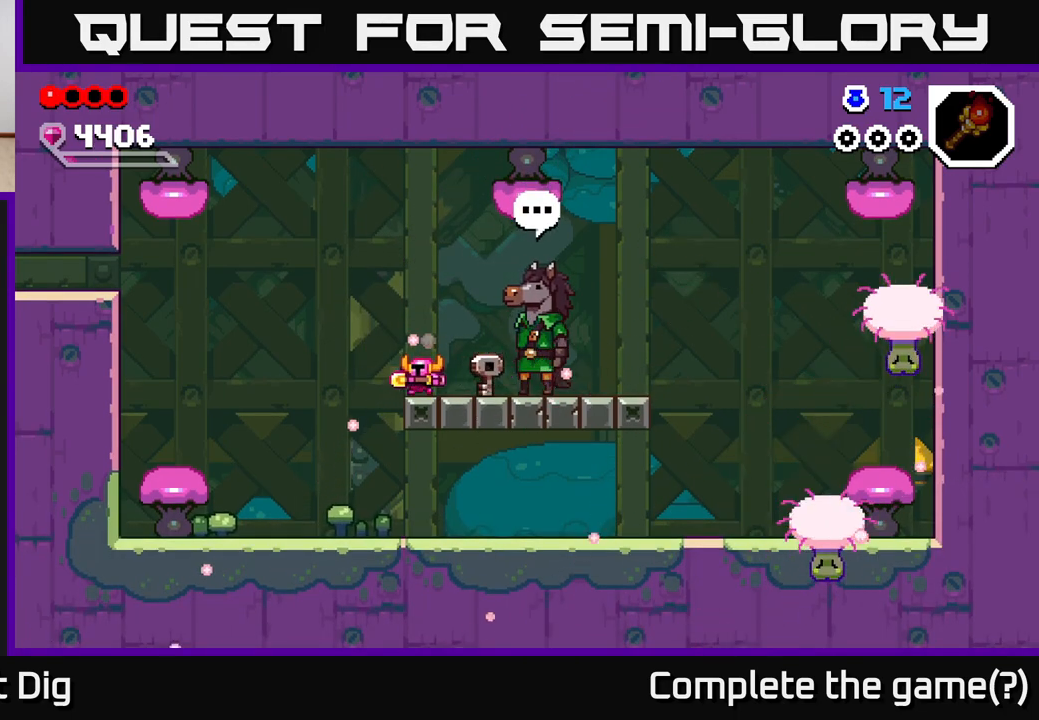
{"buttons": [], "left_stick": "left", "right_stick": "center", "events": [[183, "A", "down"], [500, "A", "up"]]}
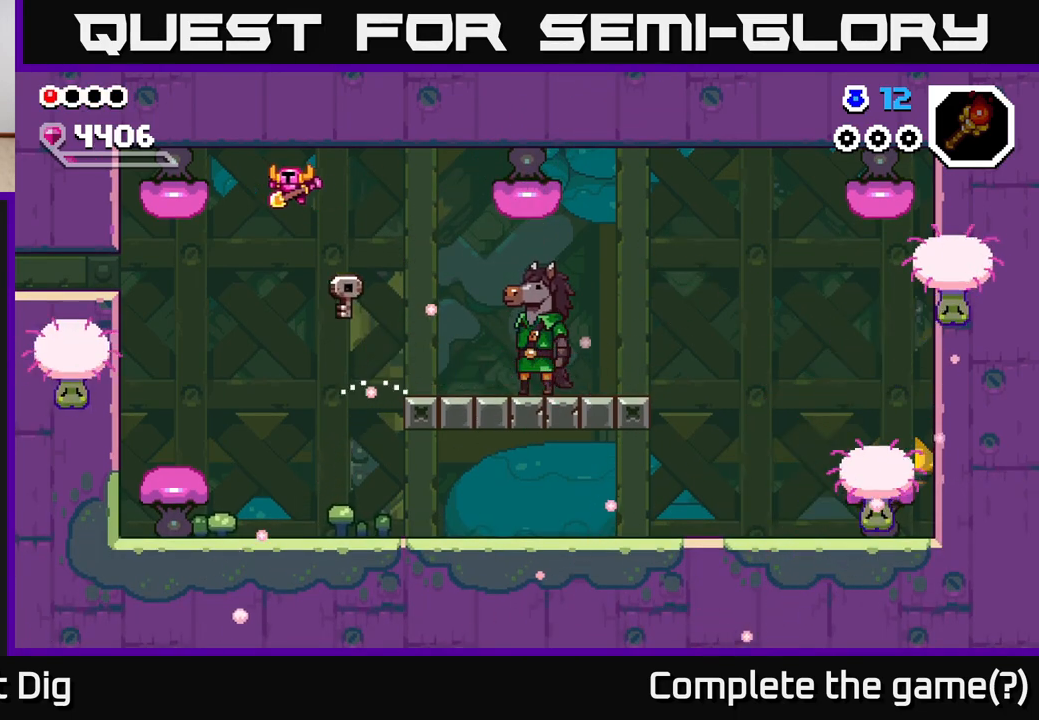
{"buttons": ["A"], "left_stick": "left", "right_stick": "center", "events": [[350, "A", "down"]]}
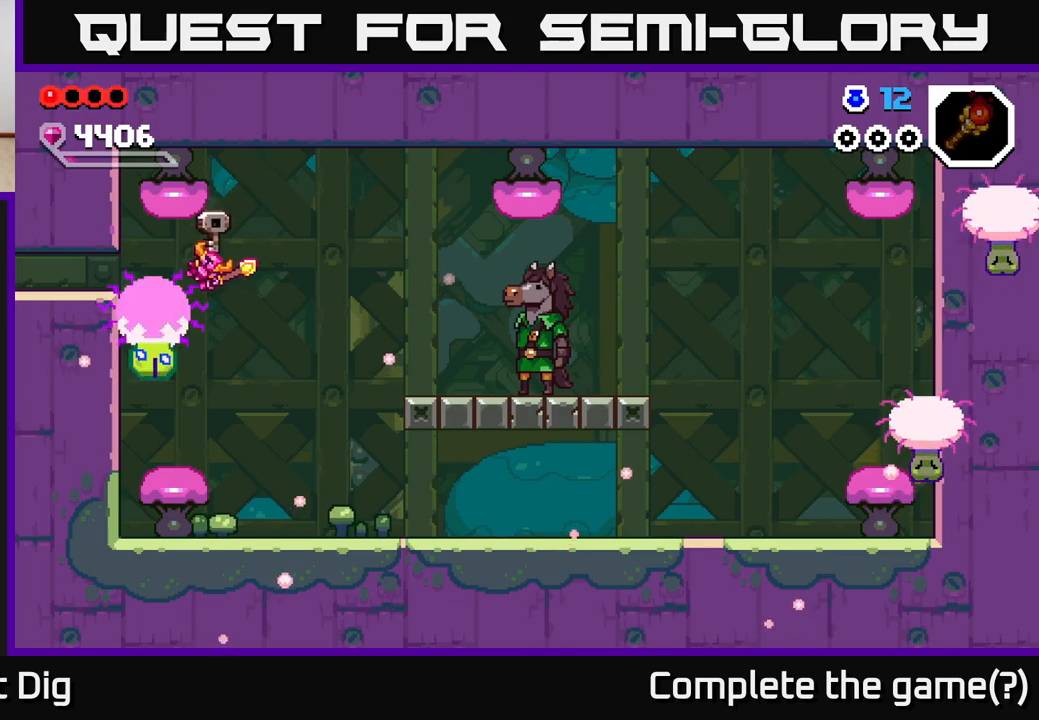
{"buttons": [], "left_stick": "left", "right_stick": "center", "events": [[217, "A", "up"]]}
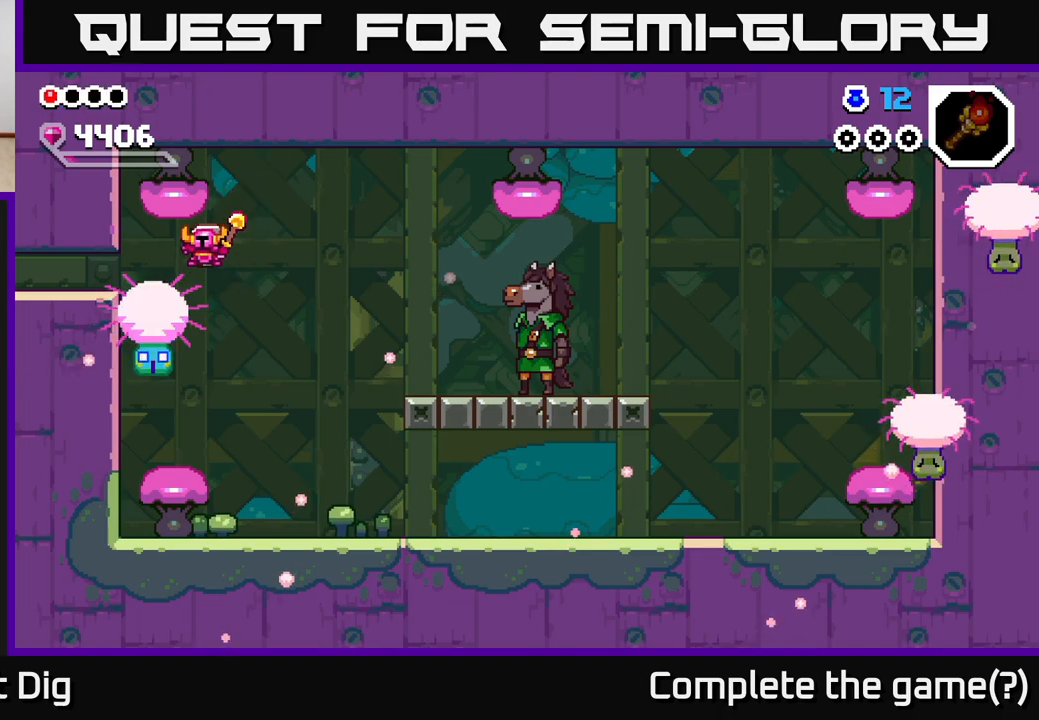
{"buttons": [], "left_stick": "left", "right_stick": "center", "events": []}